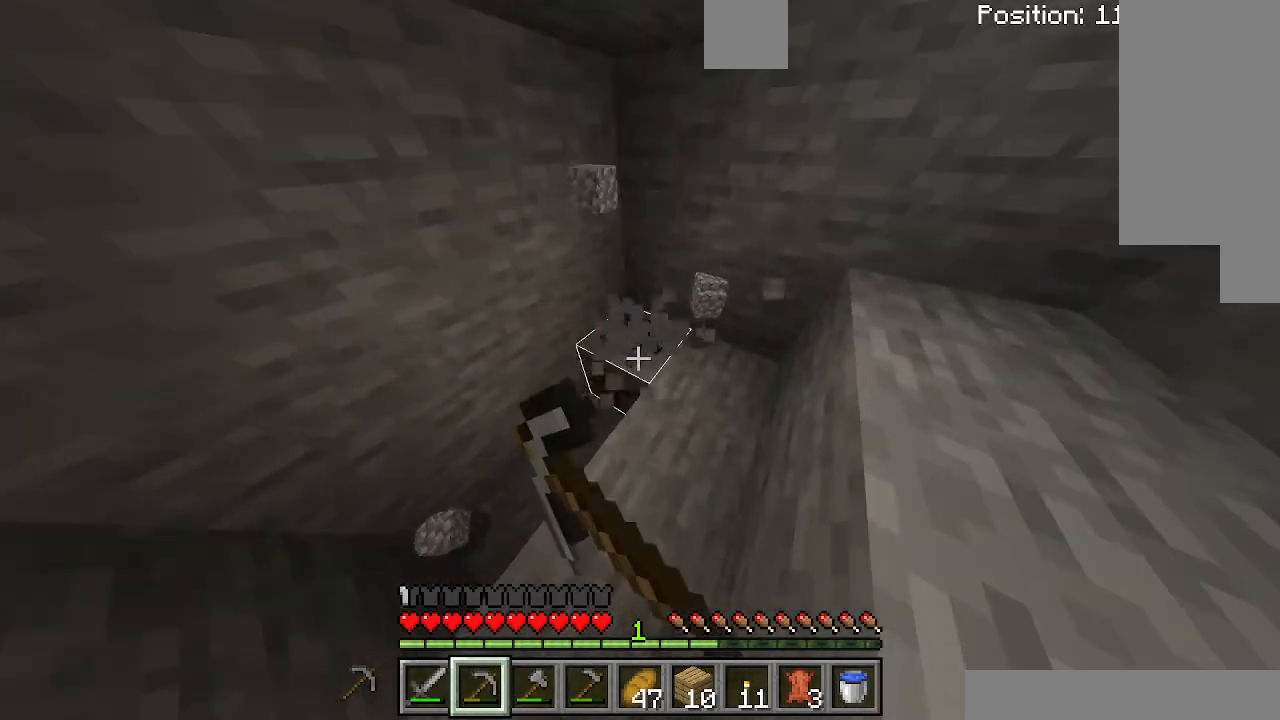
Gameplay with keyboard; each line is a JSON object with the keys held at the frame after it. "events" lists presses ("down") and releases ("up") of "a", "d", "s", "shift", "space" and "w" between this image and that frame as [ms after this image, input, new state], when the widget could be followed in between. No other keys are recorded. Mouse input is not recorded. Not read: sprint.
{"keys": ["d"], "events": [[300, "d", "down"]]}
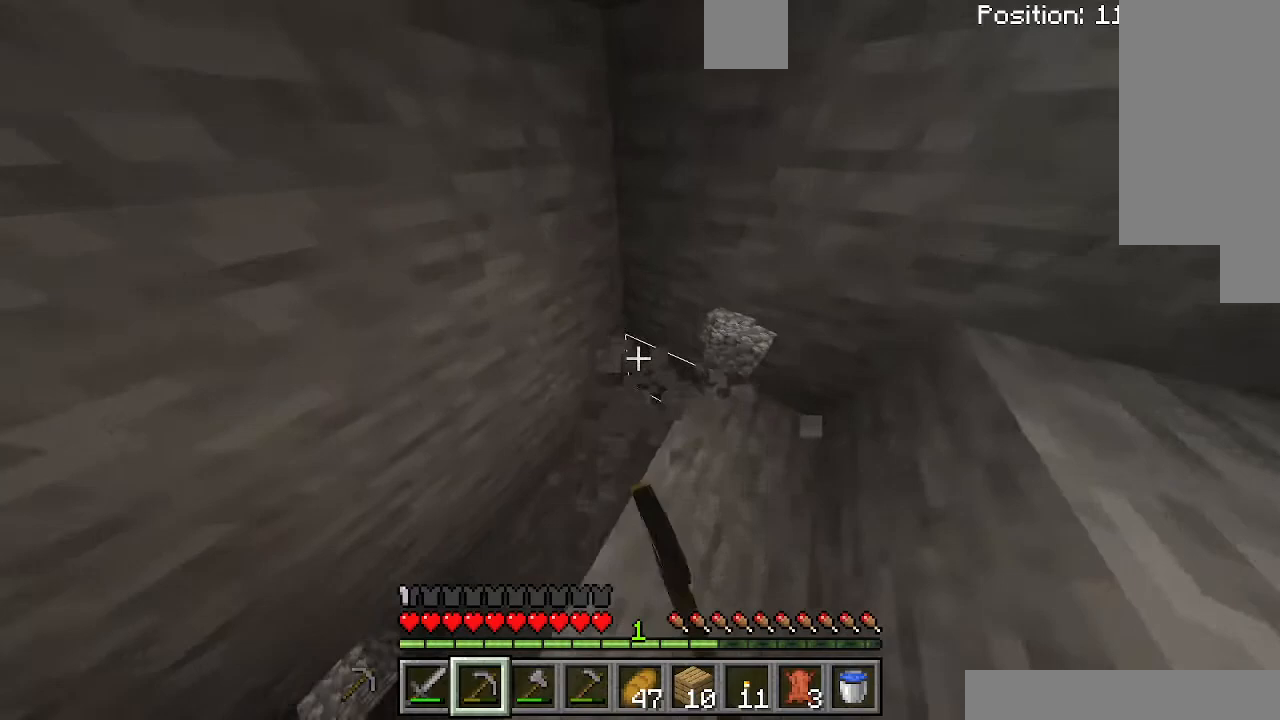
{"keys": ["a"], "events": [[167, "d", "up"], [367, "a", "down"]]}
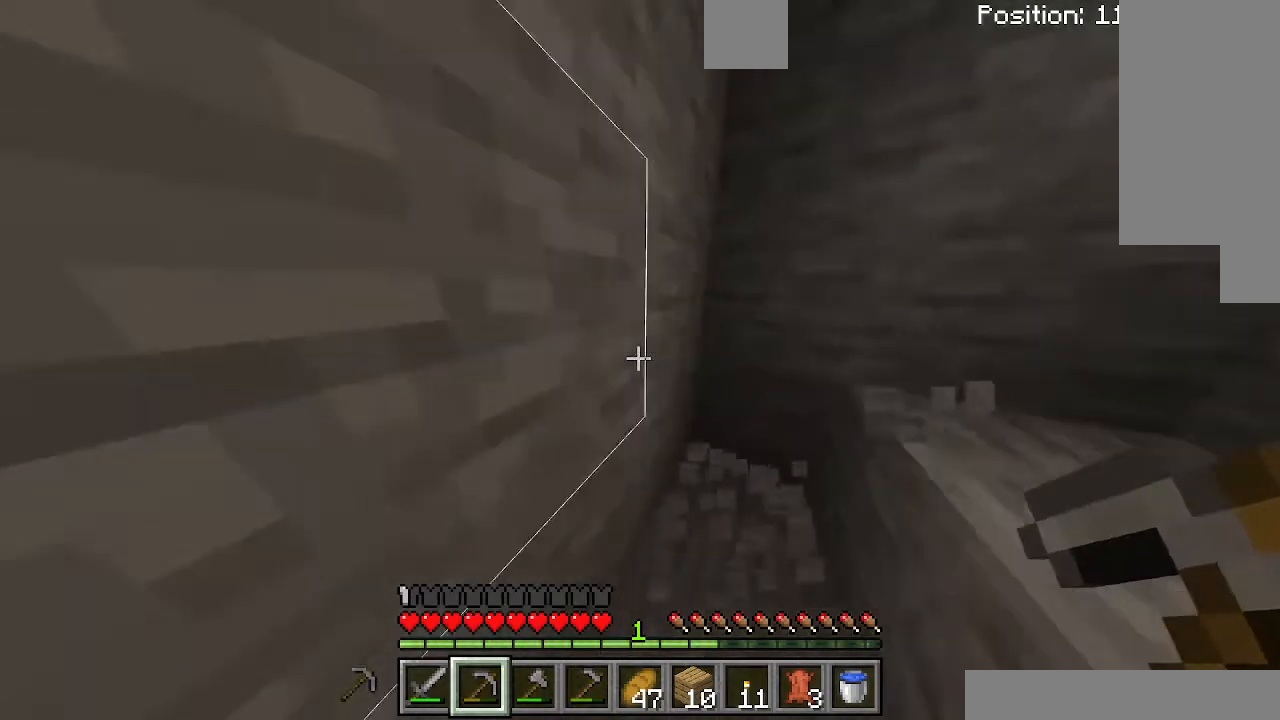
{"keys": ["d"], "events": [[367, "a", "up"], [367, "d", "down"], [400, "space", "down"], [467, "space", "up"]]}
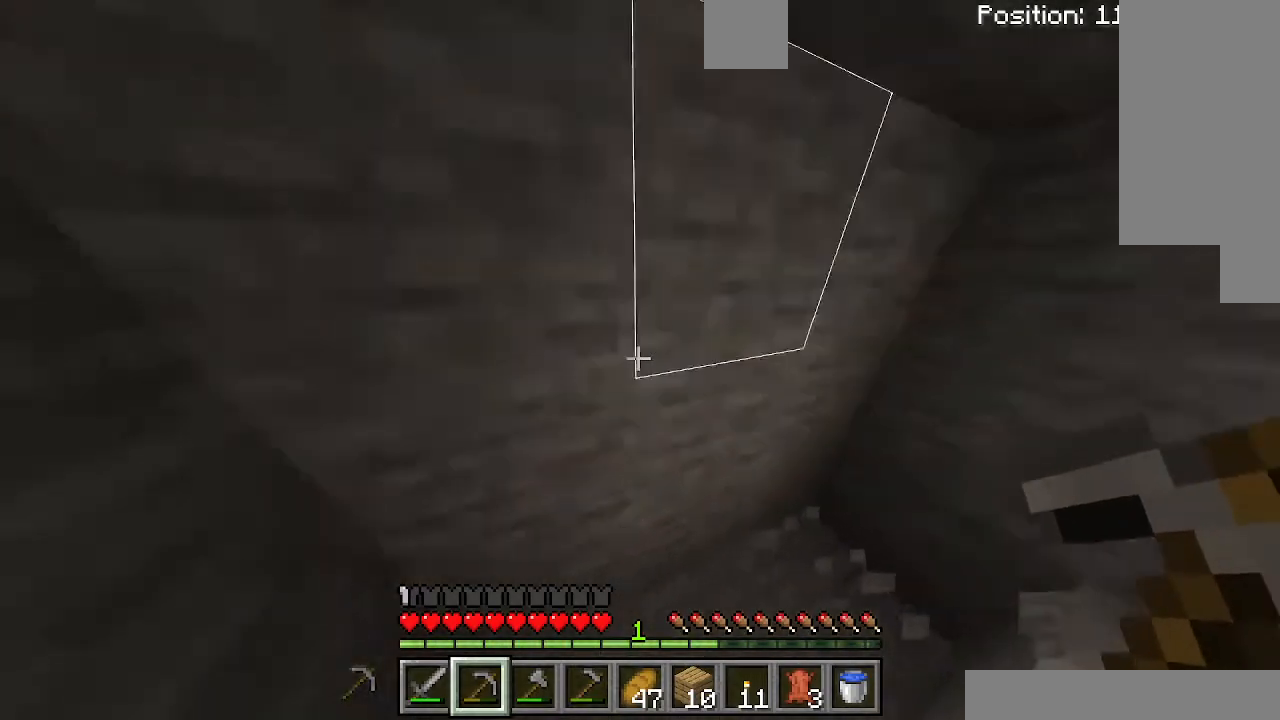
{"keys": ["d"], "events": [[367, "d", "up"], [400, "d", "down"]]}
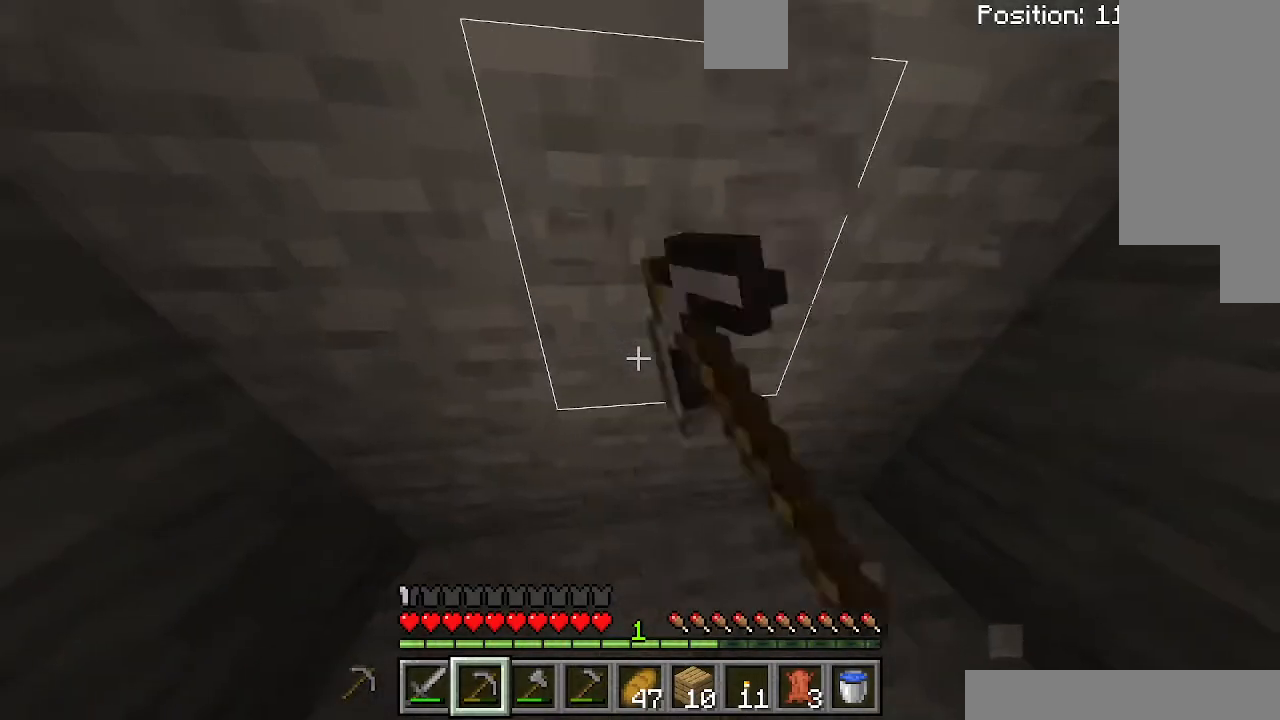
{"keys": [], "events": [[67, "d", "up"]]}